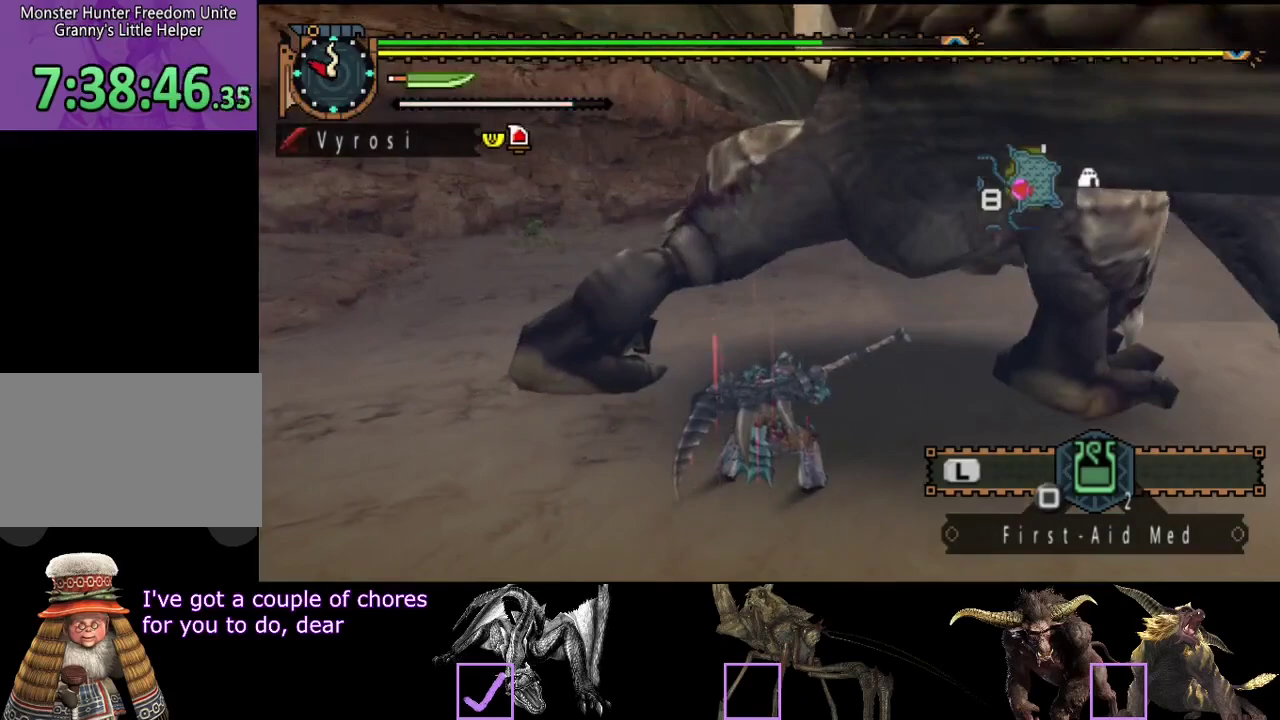
Gameplay with a controller (PlayStation layout); each line is a JSON object with the inputs held at the frame after it. "events" lists button and stick changes between this image and that frame as [ms after this image, input, new state], when the widget could be followed in between. Not read: CROSS L3 R3.
{"buttons": [], "left_stick": "center", "right_stick": "right", "events": [[300, "right_stick", "right"]]}
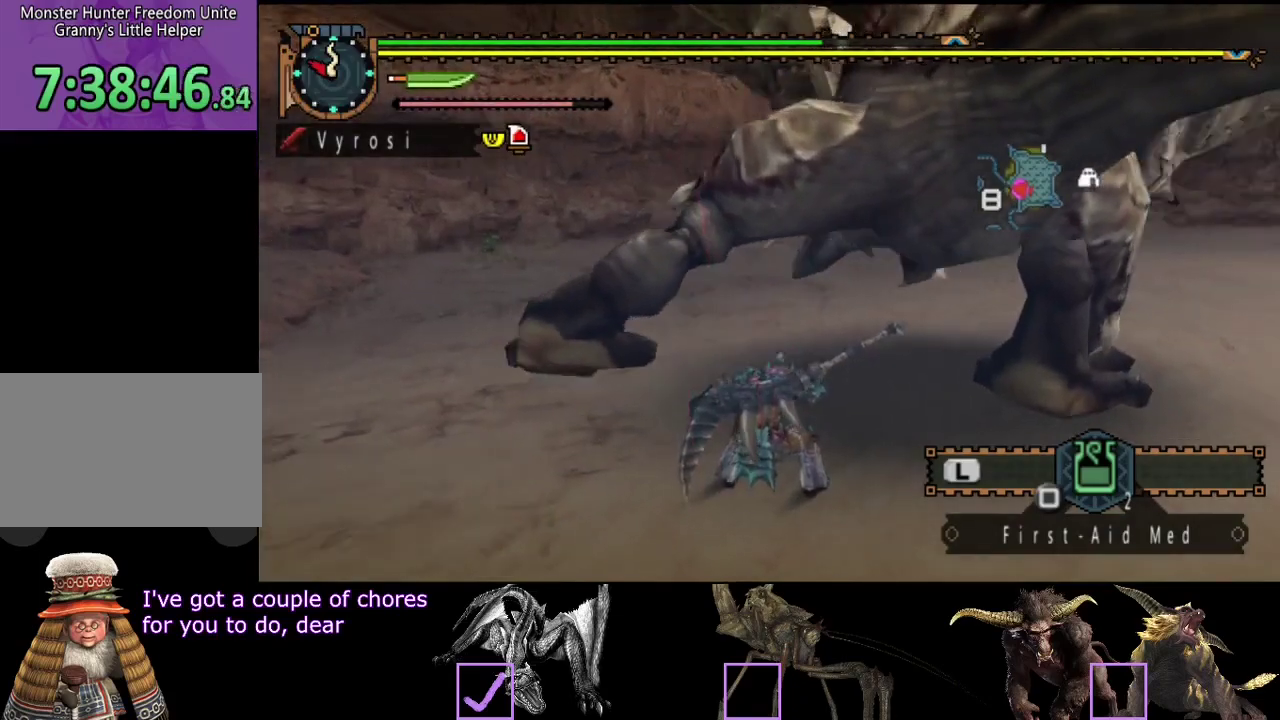
{"buttons": [], "left_stick": "center", "right_stick": "center", "events": [[183, "right_stick", "center"]]}
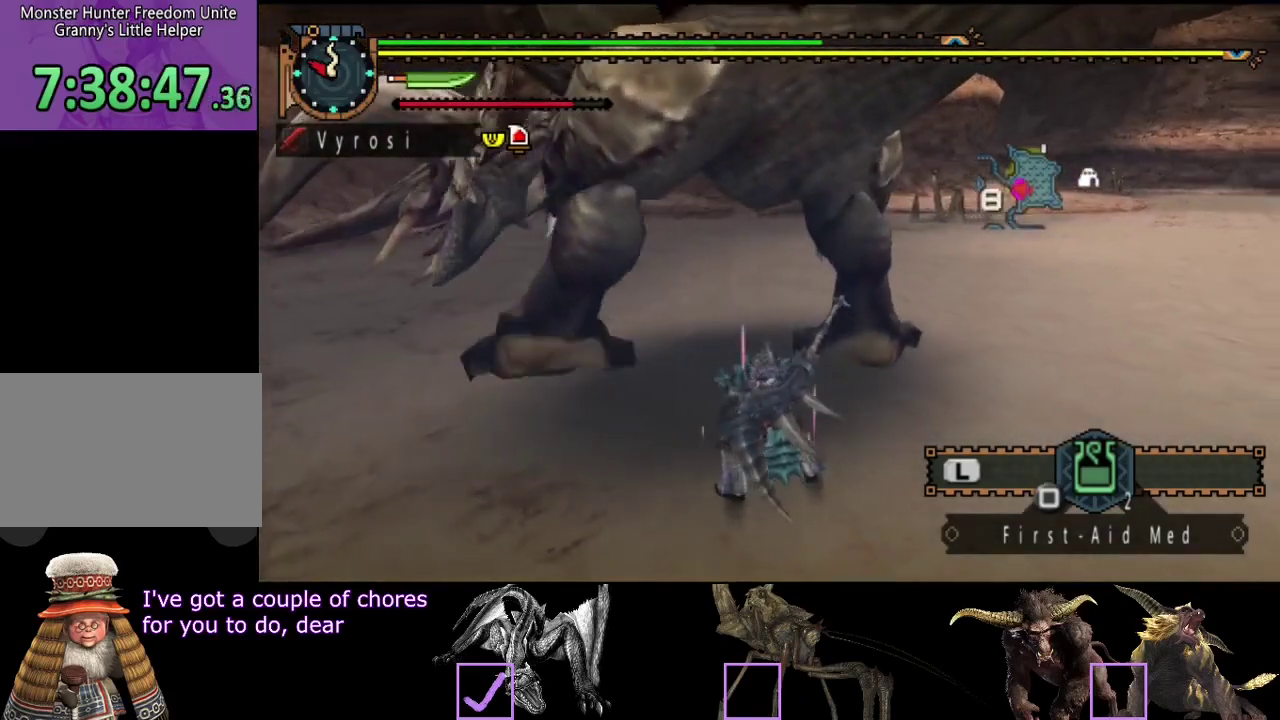
{"buttons": [], "left_stick": "center", "right_stick": "center", "events": [[217, "right_stick", "left"], [417, "right_stick", "center"]]}
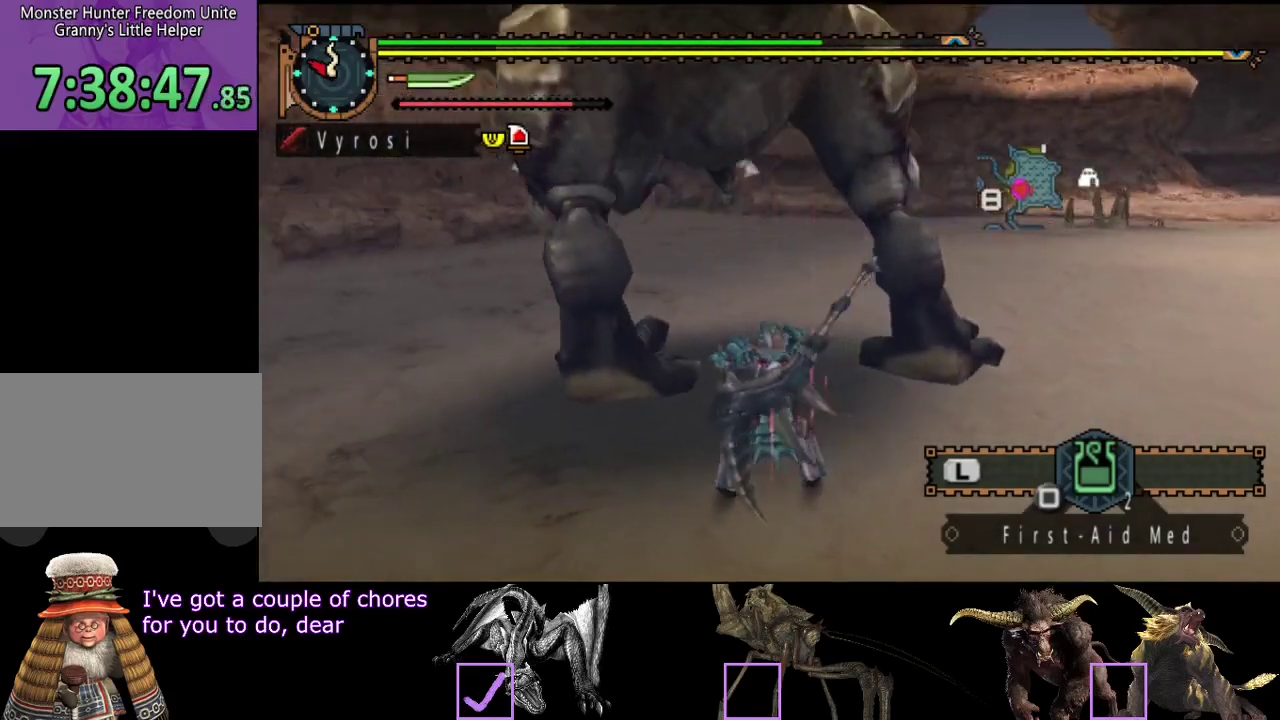
{"buttons": [], "left_stick": "center", "right_stick": "center", "events": [[383, "R2", "down"], [467, "R2", "up"]]}
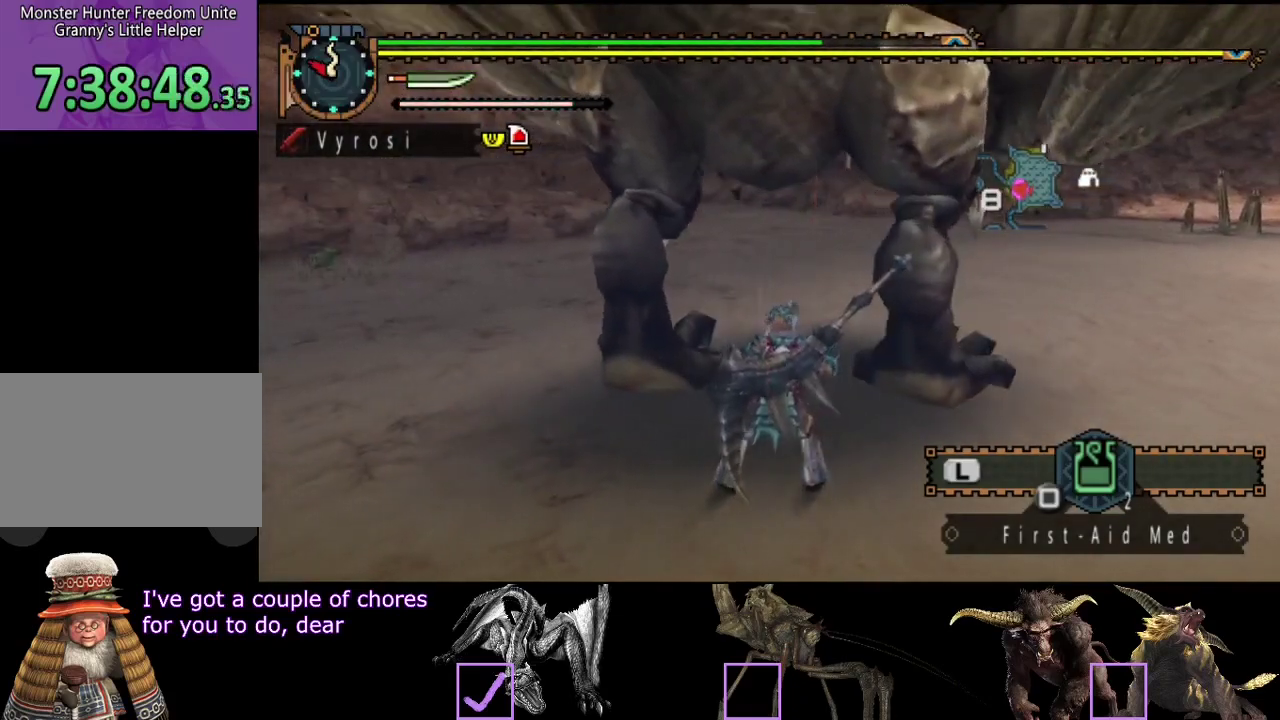
{"buttons": [], "left_stick": "center", "right_stick": "center", "events": [[67, "R2", "down"], [167, "R2", "up"], [233, "R2", "down"], [333, "R2", "up"], [433, "R2", "down"], [500, "R2", "up"]]}
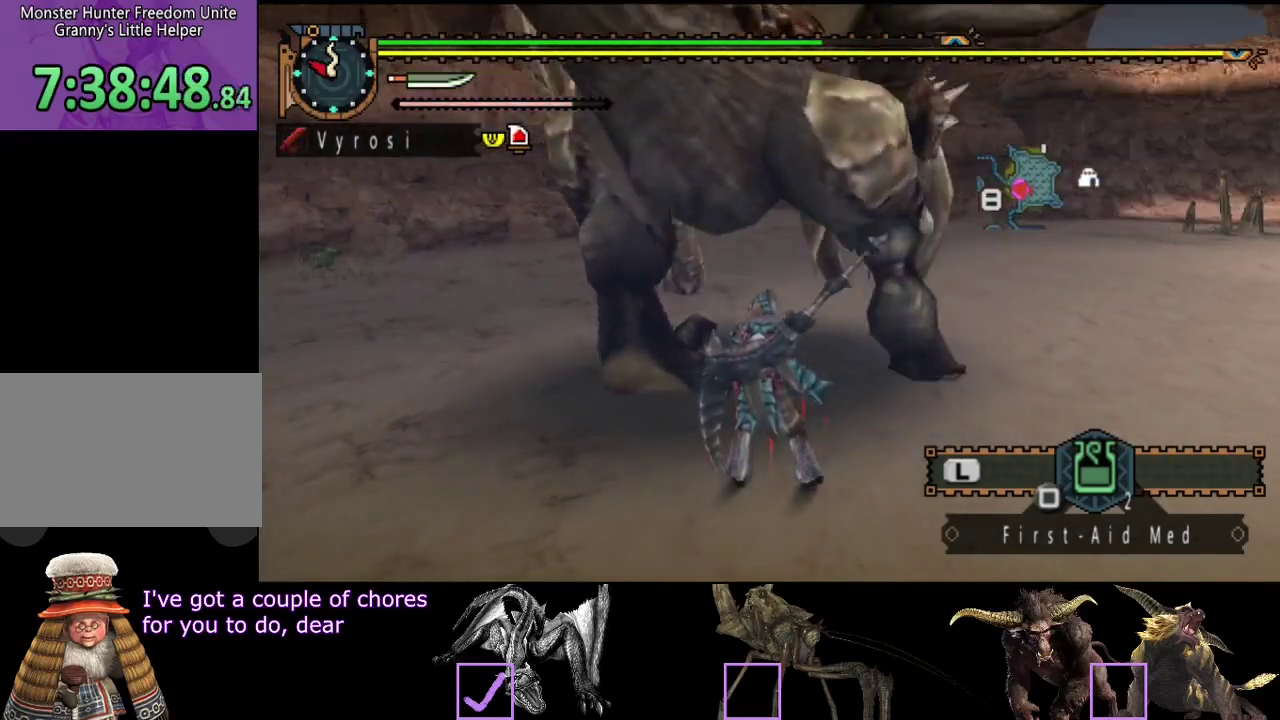
{"buttons": ["R2"], "left_stick": "up", "right_stick": "center", "events": [[33, "left_stick", "up"], [133, "R2", "down"], [200, "R2", "up"], [300, "R2", "down"], [367, "R2", "up"], [417, "R2", "down"]]}
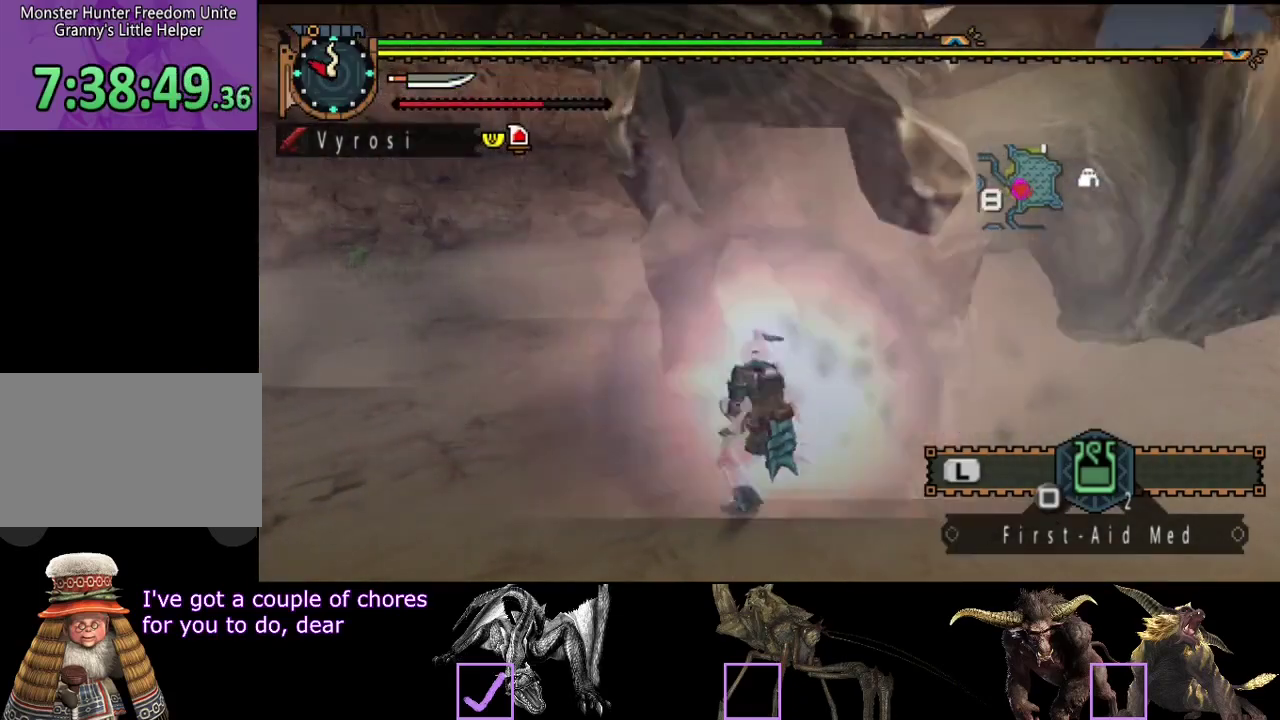
{"buttons": ["R2"], "left_stick": "center", "right_stick": "center", "events": [[17, "R2", "up"], [83, "R2", "down"], [183, "R2", "up"], [250, "R2", "down"], [350, "R2", "up"], [350, "left_stick", "center"], [417, "R2", "down"]]}
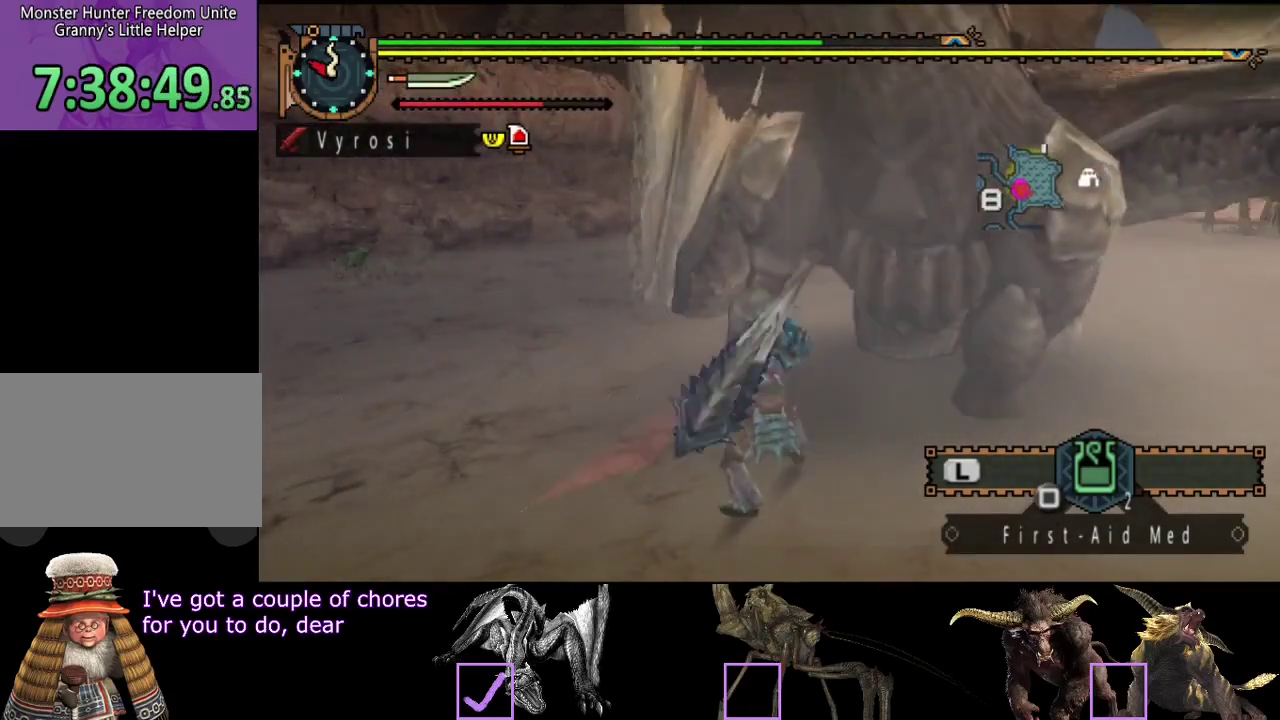
{"buttons": [], "left_stick": "right", "right_stick": "center", "events": [[50, "left_stick", "right"], [150, "R2", "up"], [217, "R2", "down"], [317, "R2", "up"], [383, "R2", "down"], [450, "R2", "up"]]}
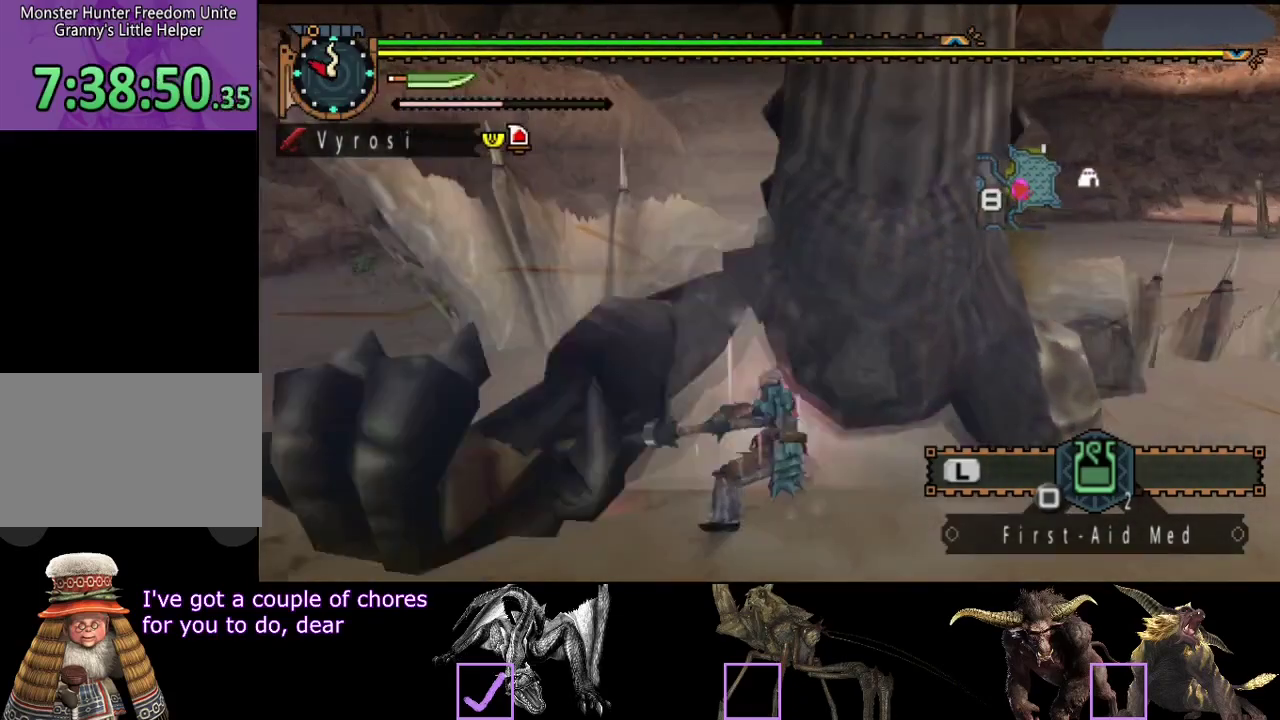
{"buttons": [], "left_stick": "center", "right_stick": "center", "events": [[17, "R2", "down"], [150, "R2", "up"], [217, "R2", "down"], [317, "R2", "up"], [483, "left_stick", "center"]]}
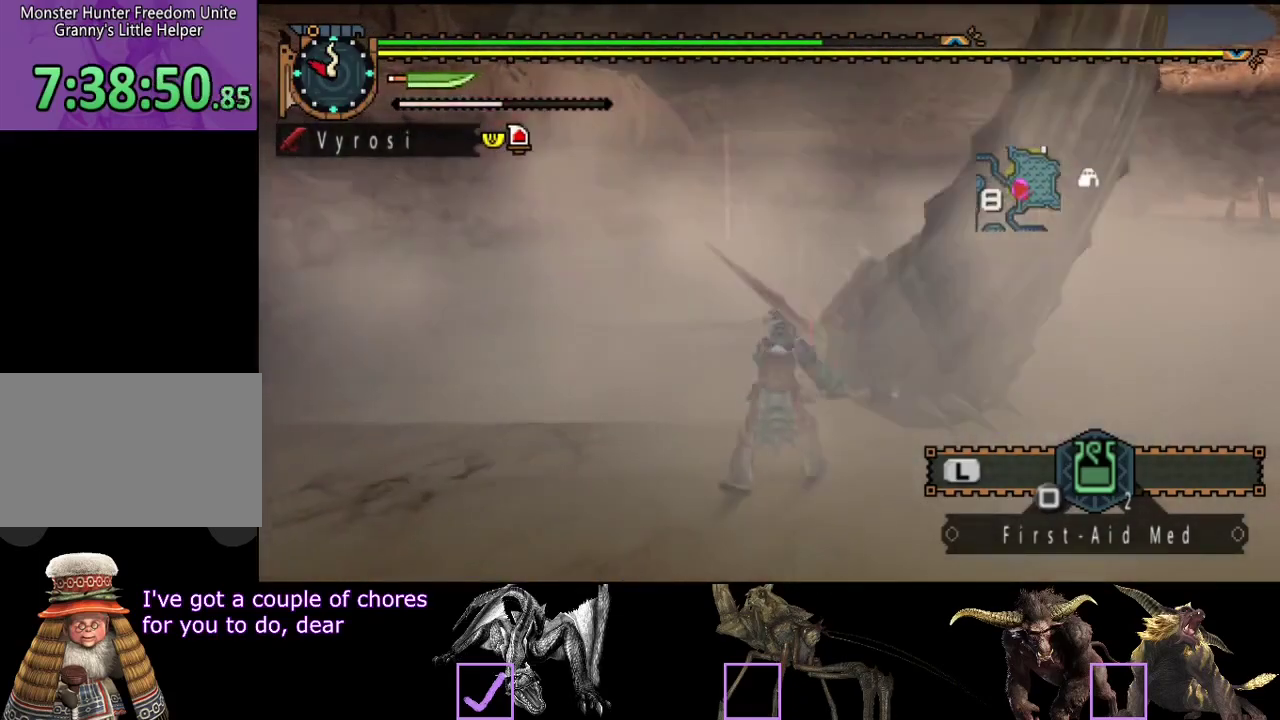
{"buttons": [], "left_stick": "center", "right_stick": "center", "events": [[17, "TRIANGLE", "down"], [83, "TRIANGLE", "up"], [150, "TRIANGLE", "down"], [467, "TRIANGLE", "up"]]}
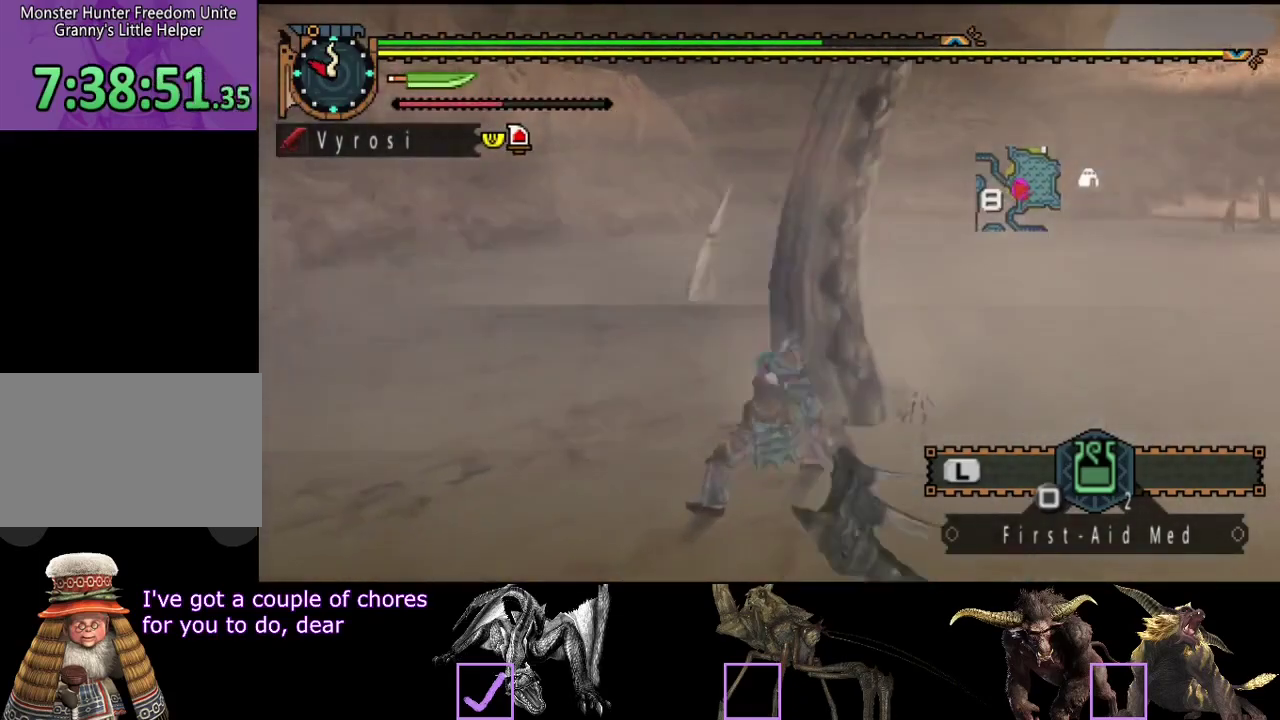
{"buttons": [], "left_stick": "center", "right_stick": "right", "events": [[400, "right_stick", "right"]]}
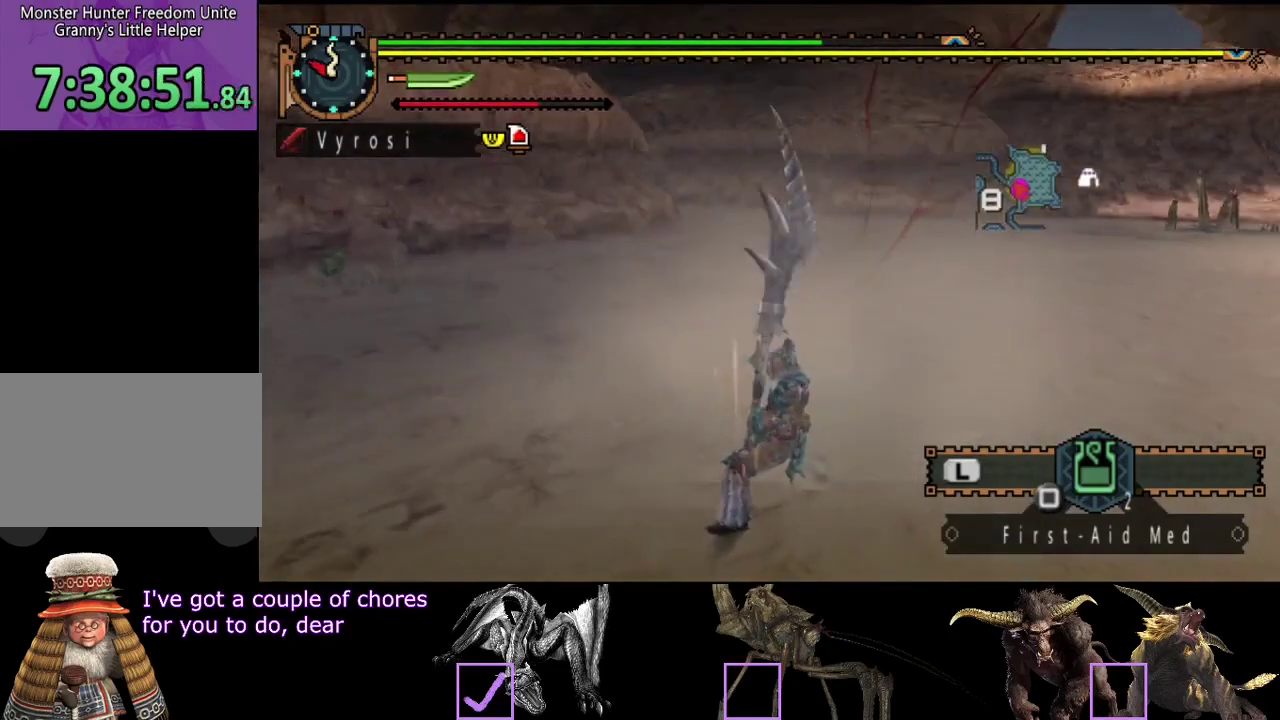
{"buttons": [], "left_stick": "center", "right_stick": "center", "events": [[67, "right_stick", "center"]]}
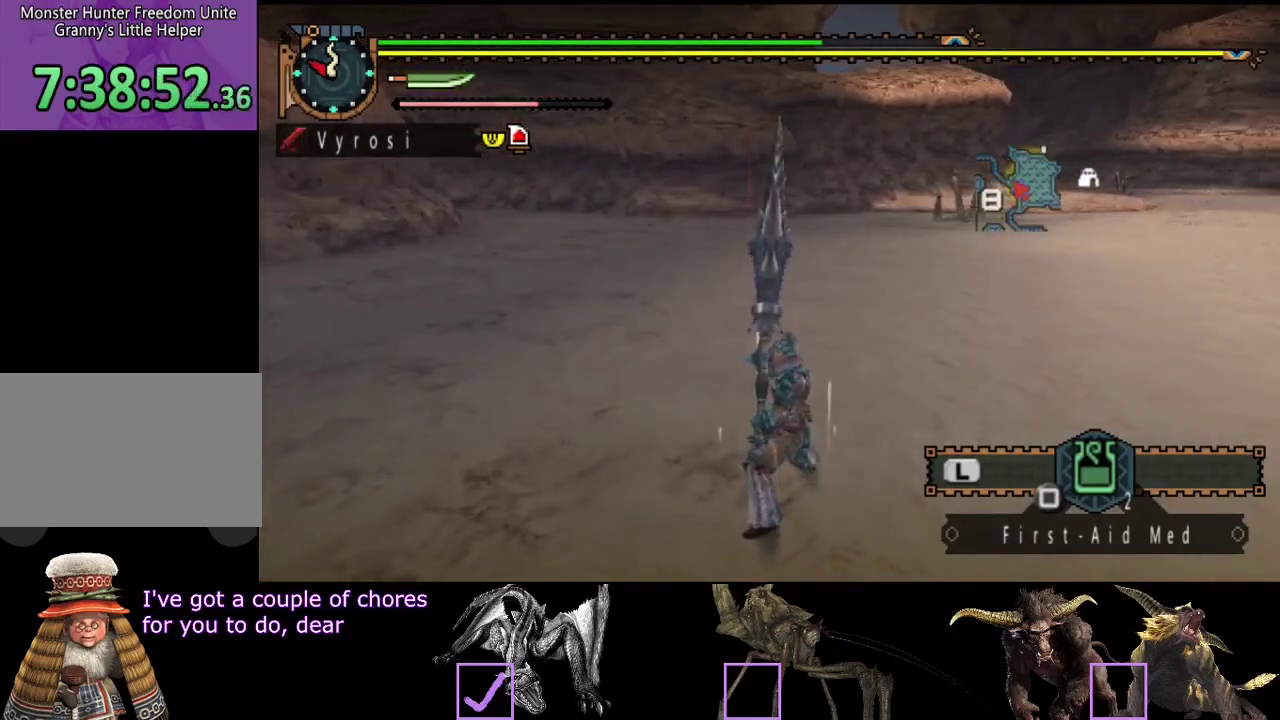
{"buttons": [], "left_stick": "center", "right_stick": "center", "events": []}
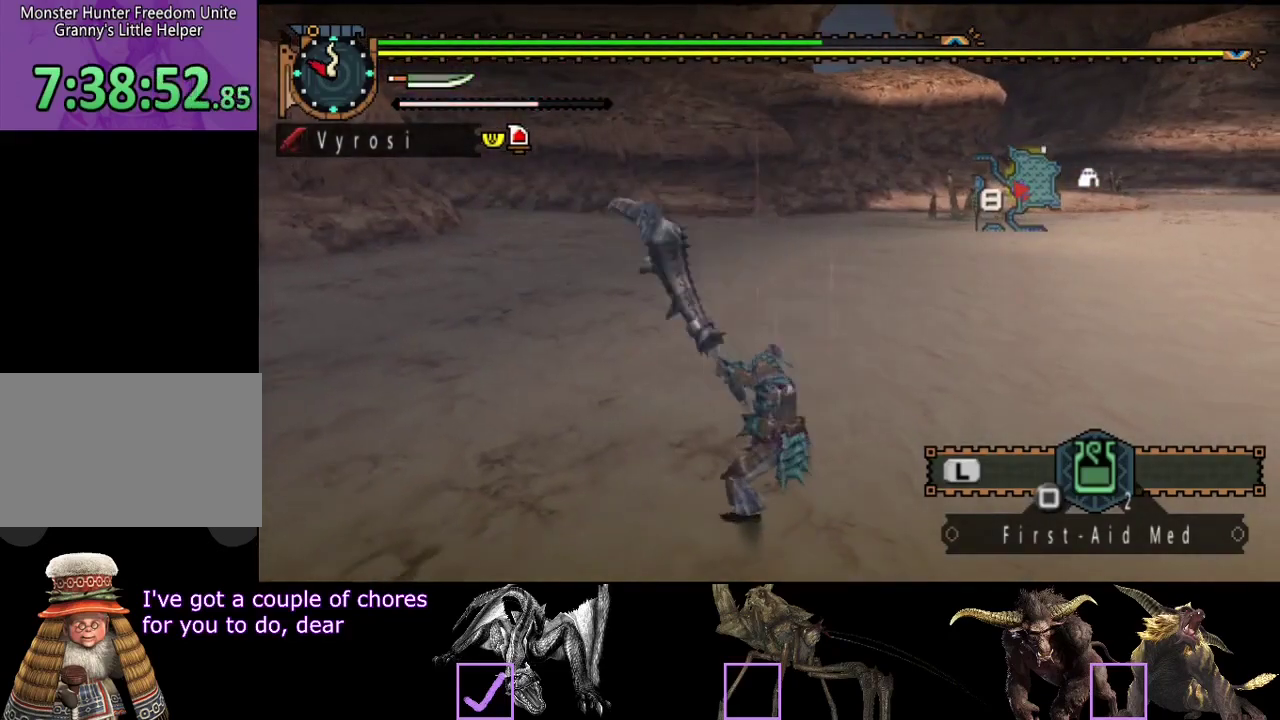
{"buttons": [], "left_stick": "center", "right_stick": "center", "events": []}
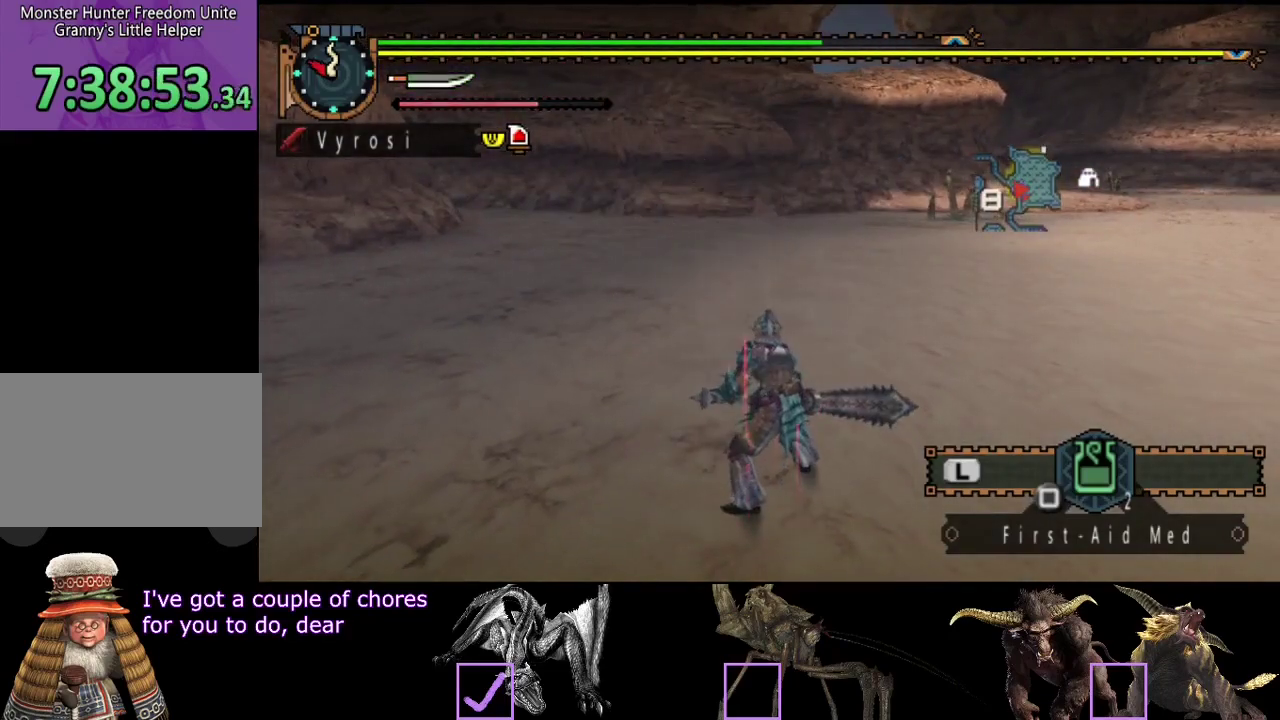
{"buttons": [], "left_stick": "center", "right_stick": "center", "events": []}
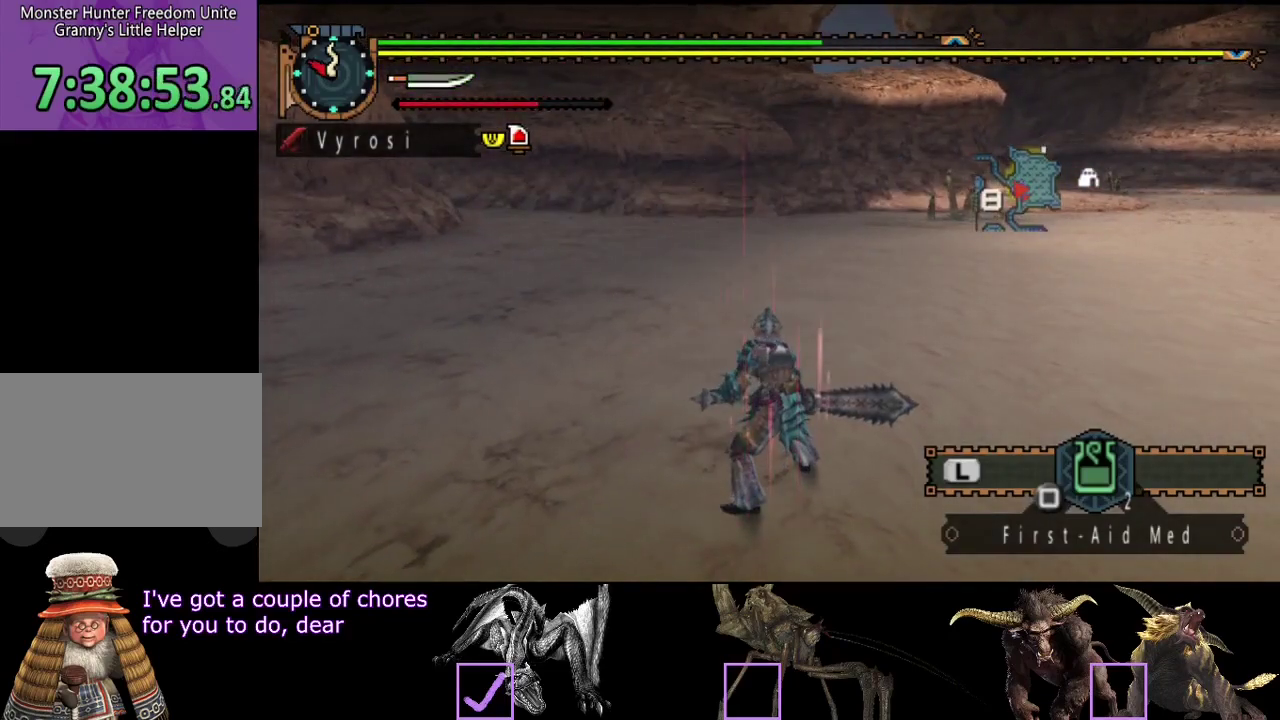
{"buttons": [], "left_stick": "up", "right_stick": "center", "events": [[33, "left_stick", "up"]]}
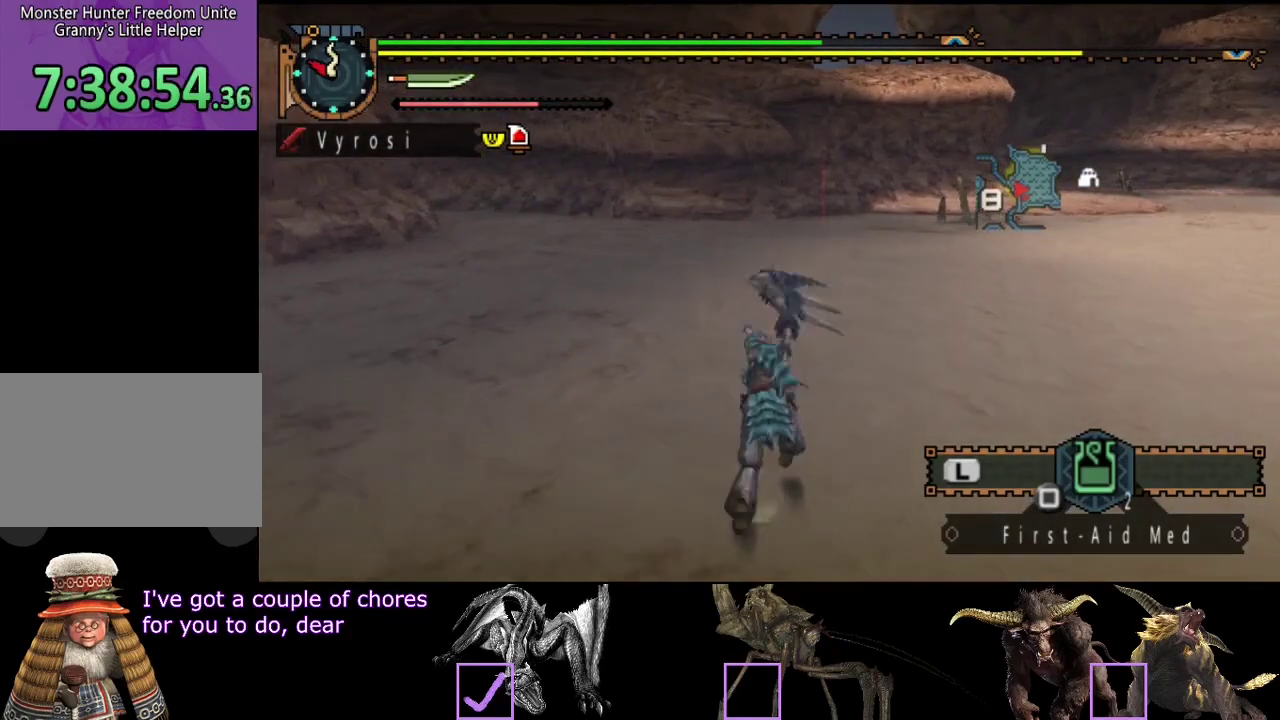
{"buttons": [], "left_stick": "center", "right_stick": "center", "events": [[133, "left_stick", "center"]]}
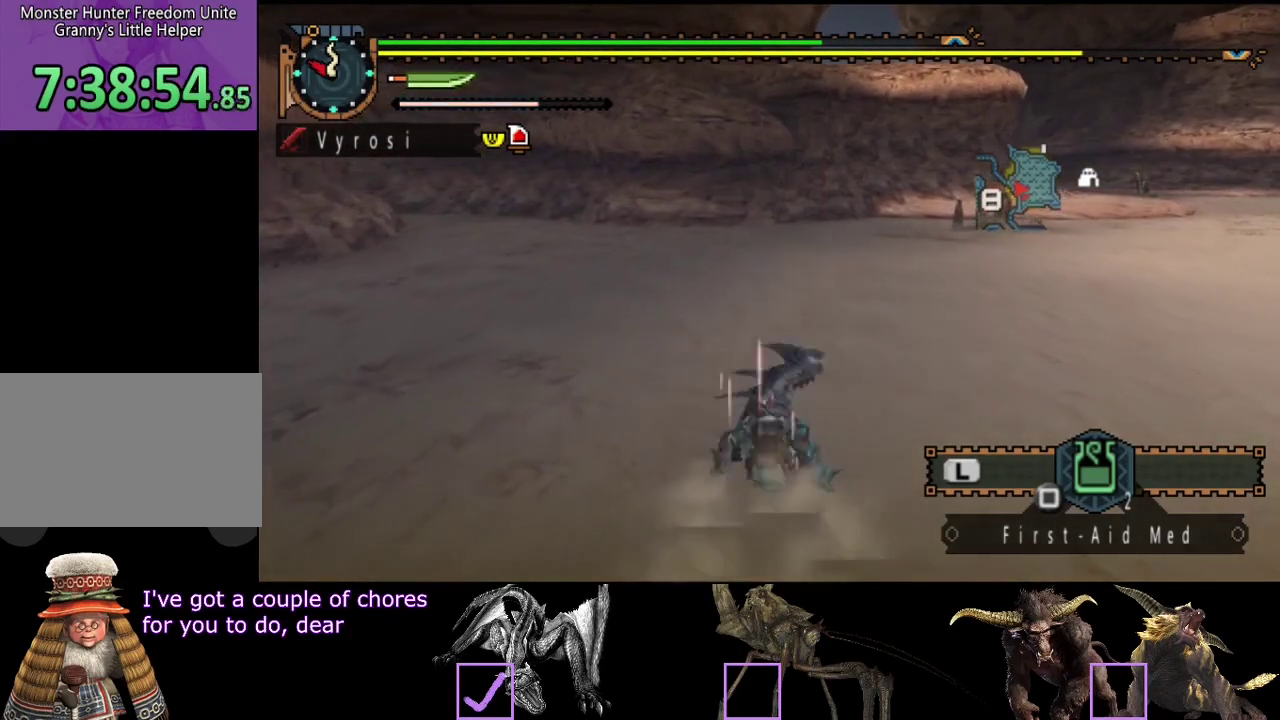
{"buttons": [], "left_stick": "up", "right_stick": "center", "events": [[283, "left_stick", "up"]]}
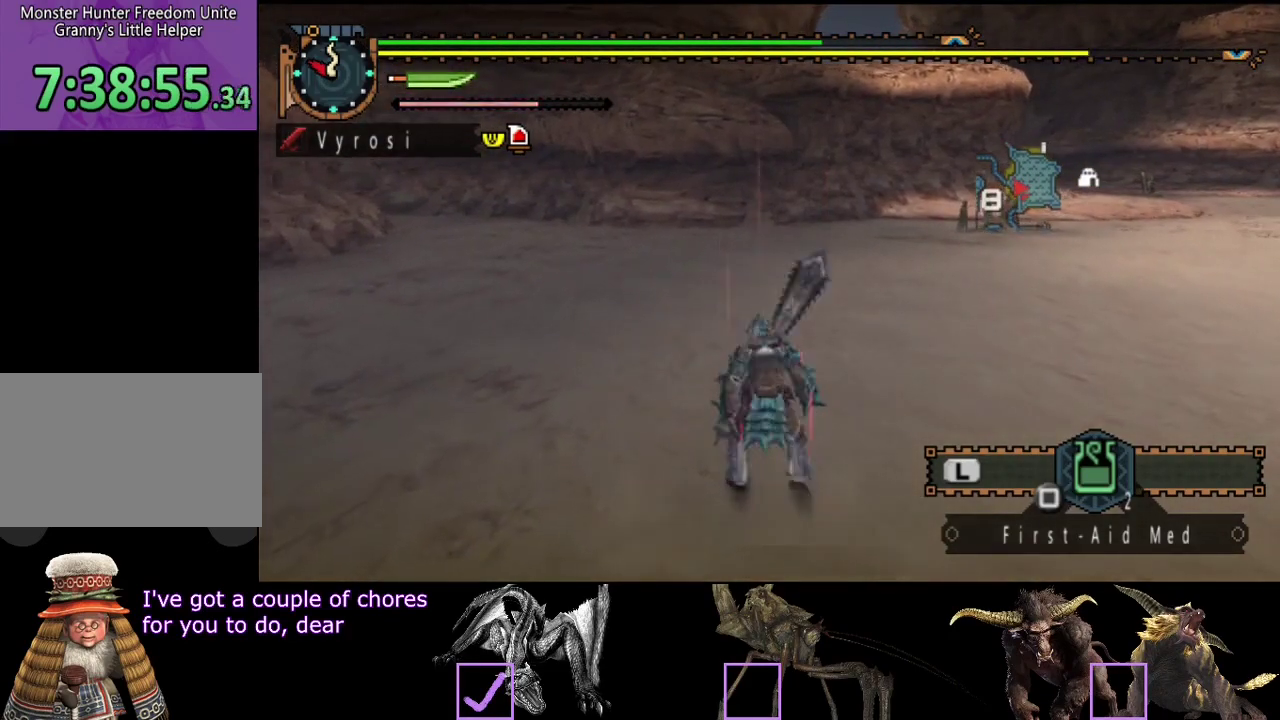
{"buttons": [], "left_stick": "center", "right_stick": "center", "events": [[83, "left_stick", "down"], [183, "left_stick", "center"]]}
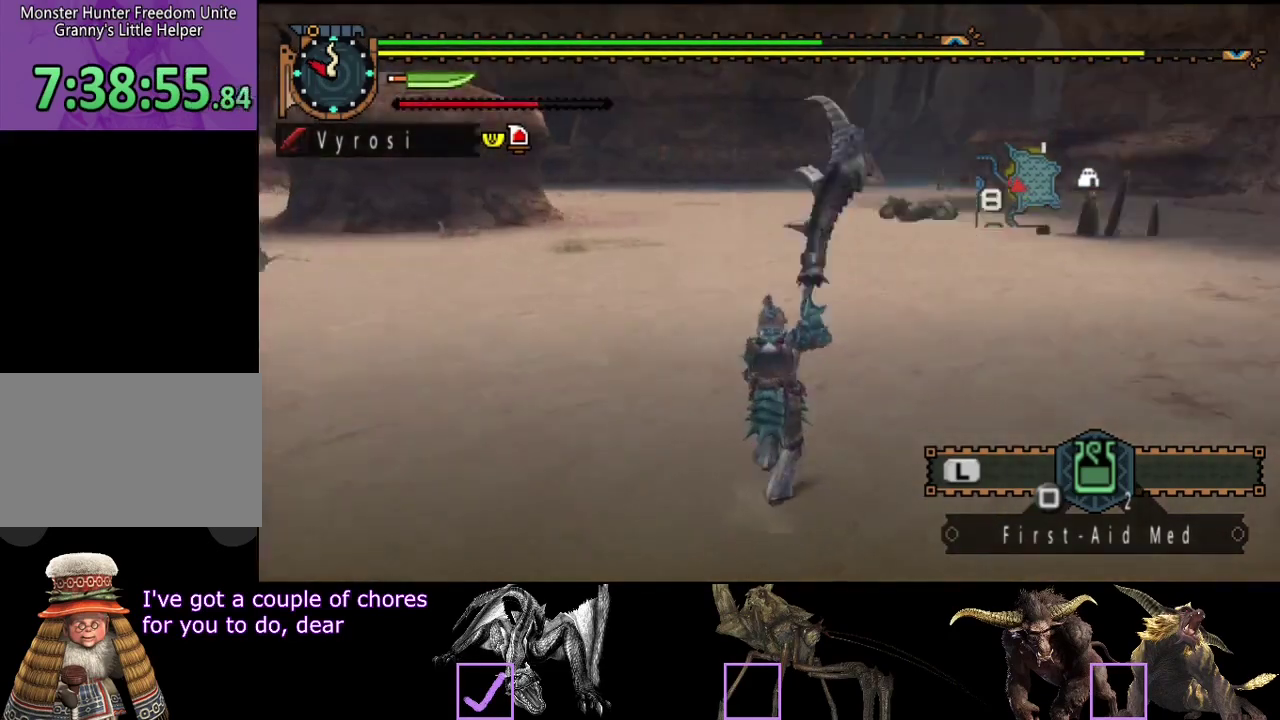
{"buttons": [], "left_stick": "center", "right_stick": "center", "events": [[333, "right_stick", "right"], [400, "right_stick", "center"]]}
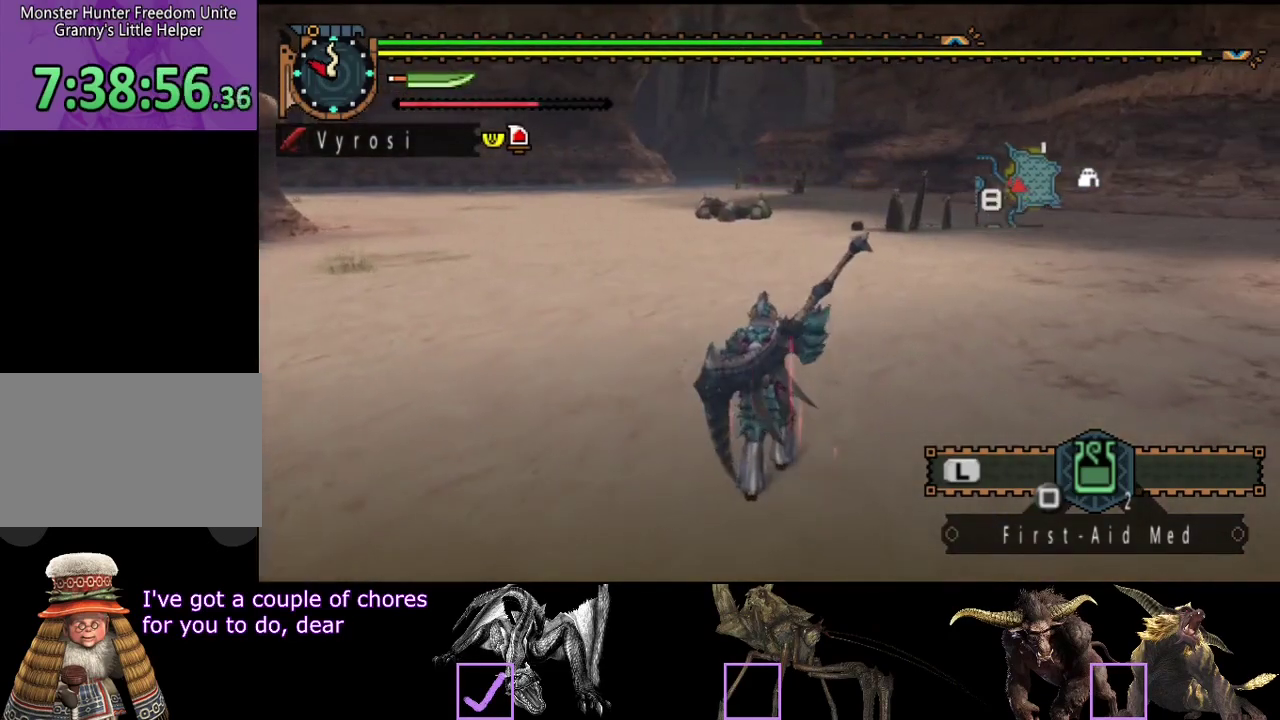
{"buttons": [], "left_stick": "down", "right_stick": "center", "events": [[167, "left_stick", "down"]]}
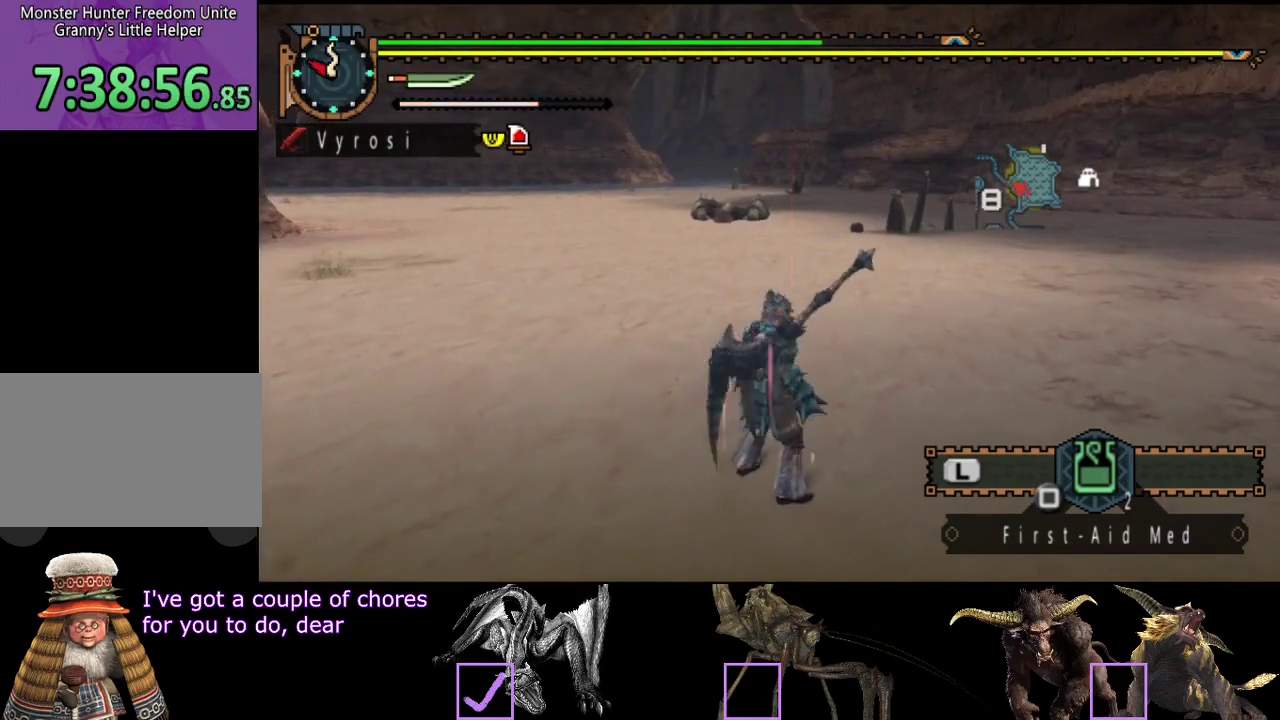
{"buttons": [], "left_stick": "down", "right_stick": "center", "events": []}
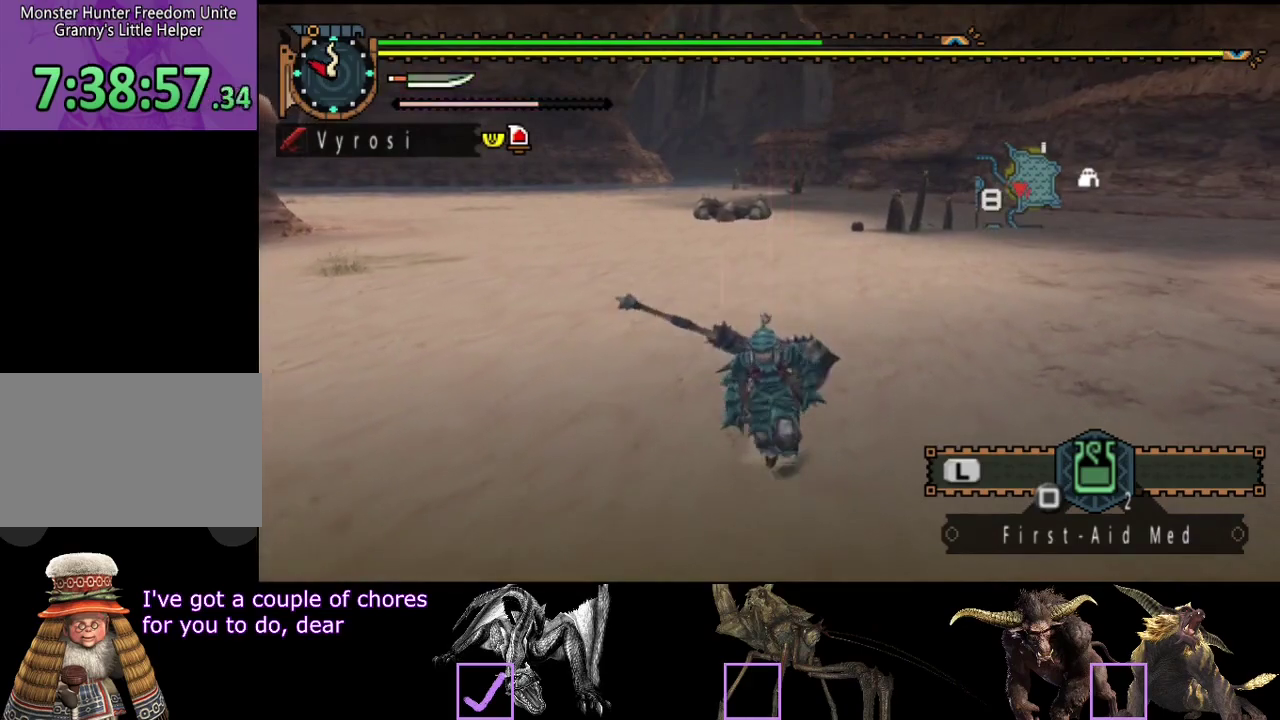
{"buttons": [], "left_stick": "down-right", "right_stick": "left", "events": [[50, "right_stick", "right"], [150, "right_stick", "center"], [283, "left_stick", "down-right"], [483, "right_stick", "left"]]}
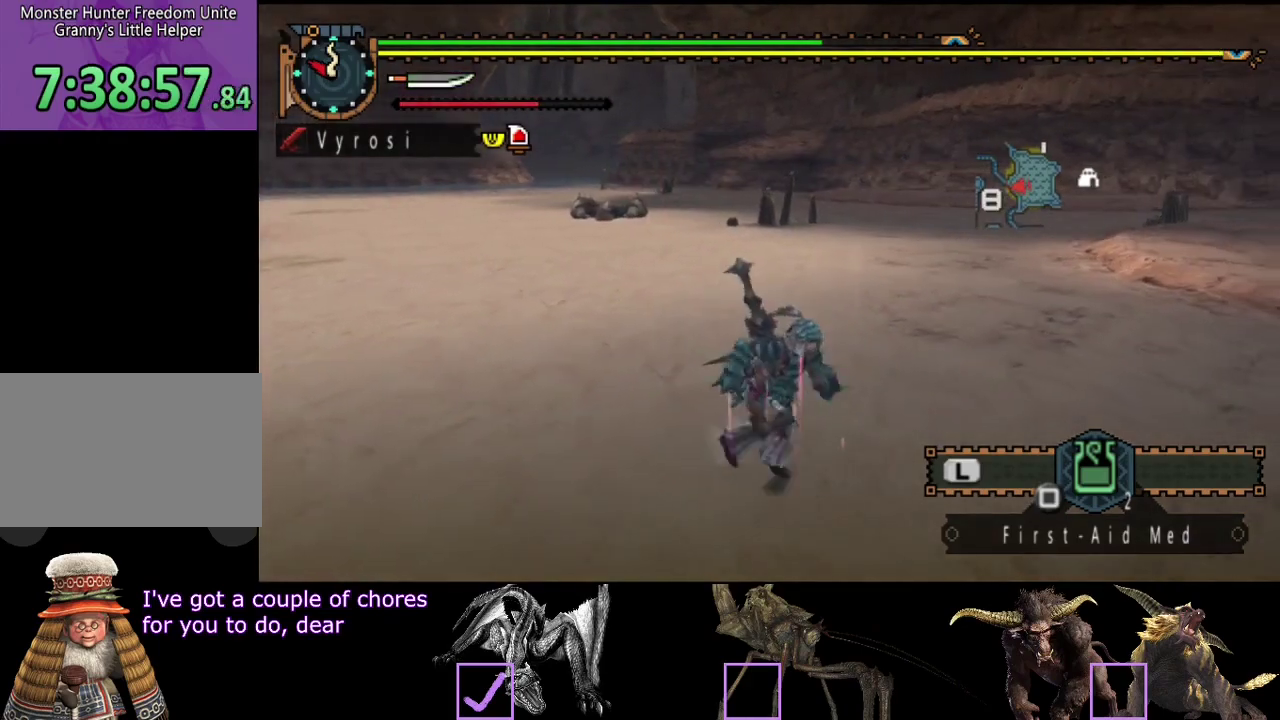
{"buttons": [], "left_stick": "center", "right_stick": "center", "events": [[17, "left_stick", "right"], [117, "left_stick", "up"], [117, "right_stick", "center"], [350, "left_stick", "center"]]}
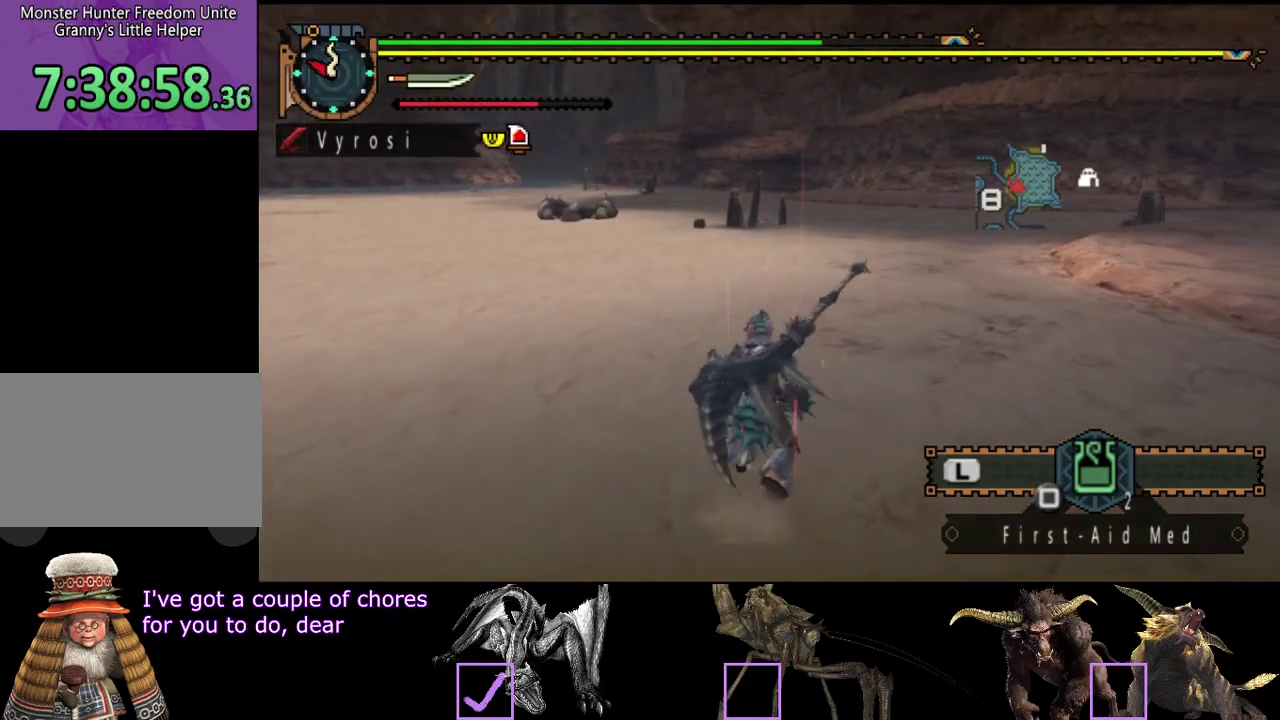
{"buttons": [], "left_stick": "up", "right_stick": "center", "events": [[117, "right_stick", "left"], [217, "right_stick", "center"], [317, "left_stick", "up"]]}
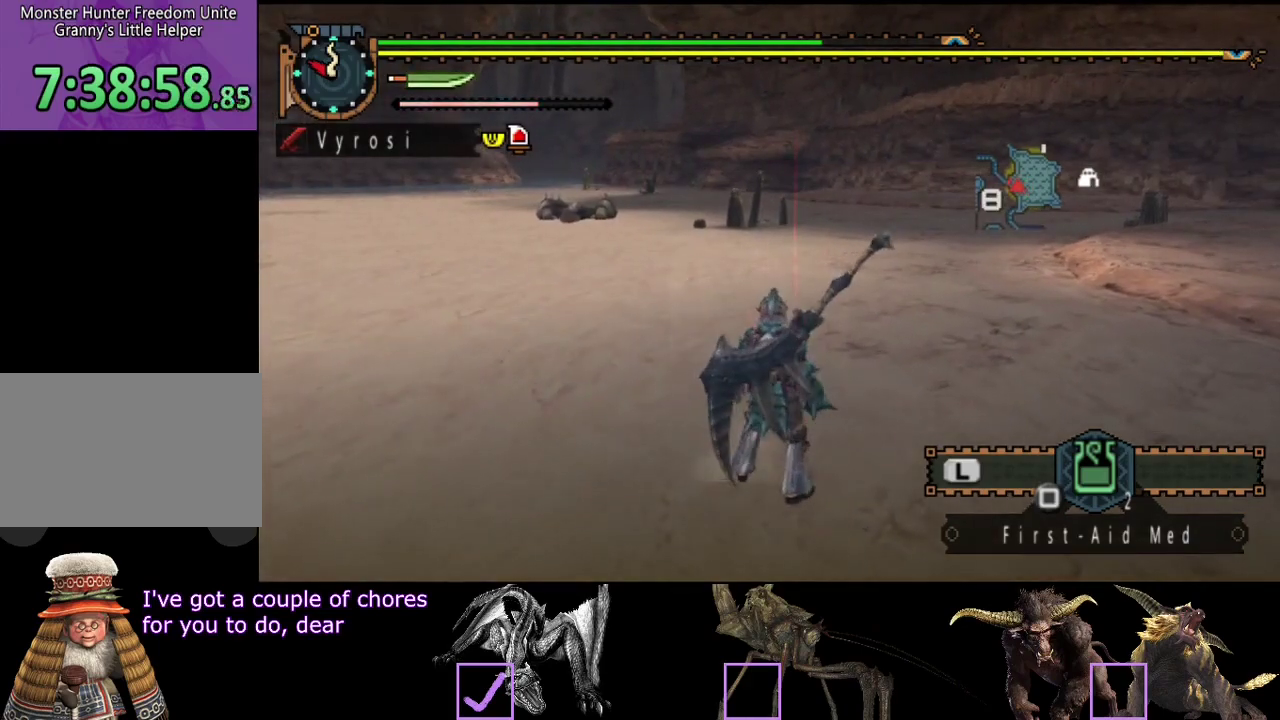
{"buttons": [], "left_stick": "center", "right_stick": "left", "events": [[33, "right_stick", "left"], [167, "right_stick", "center"], [367, "right_stick", "left"], [433, "left_stick", "center"]]}
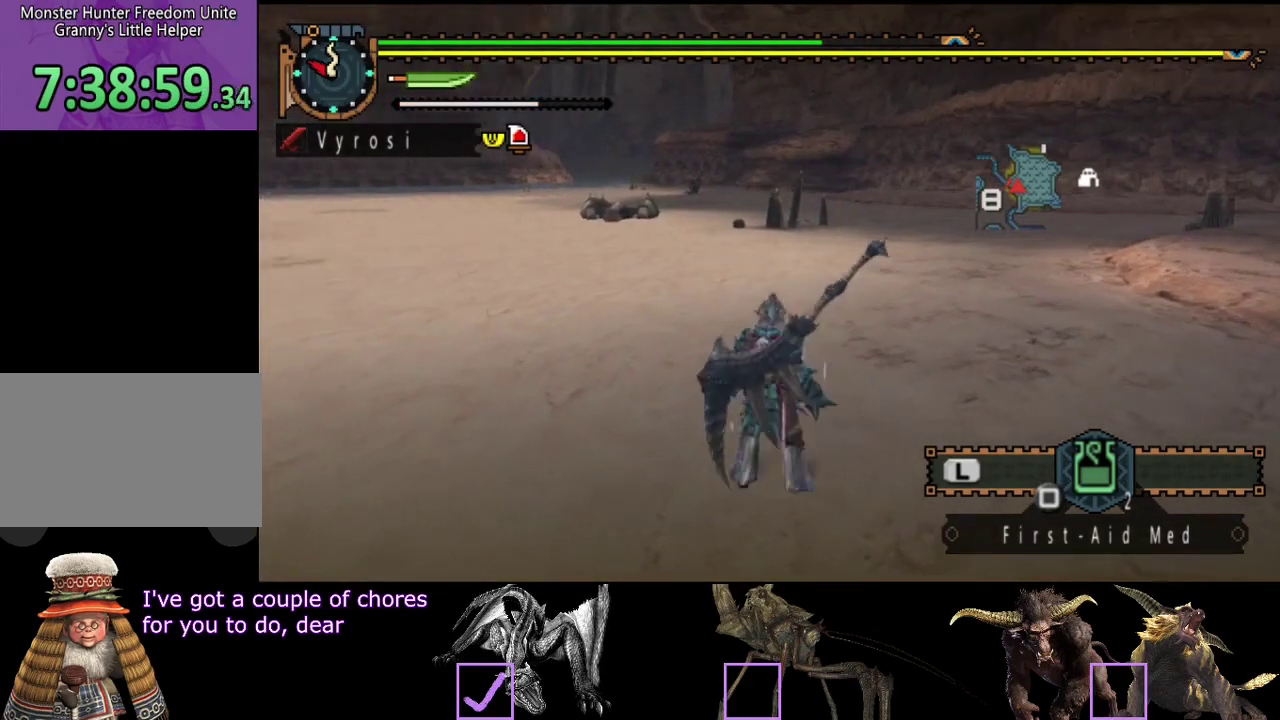
{"buttons": [], "left_stick": "center", "right_stick": "center", "events": [[33, "right_stick", "center"], [367, "right_stick", "right"], [500, "right_stick", "center"]]}
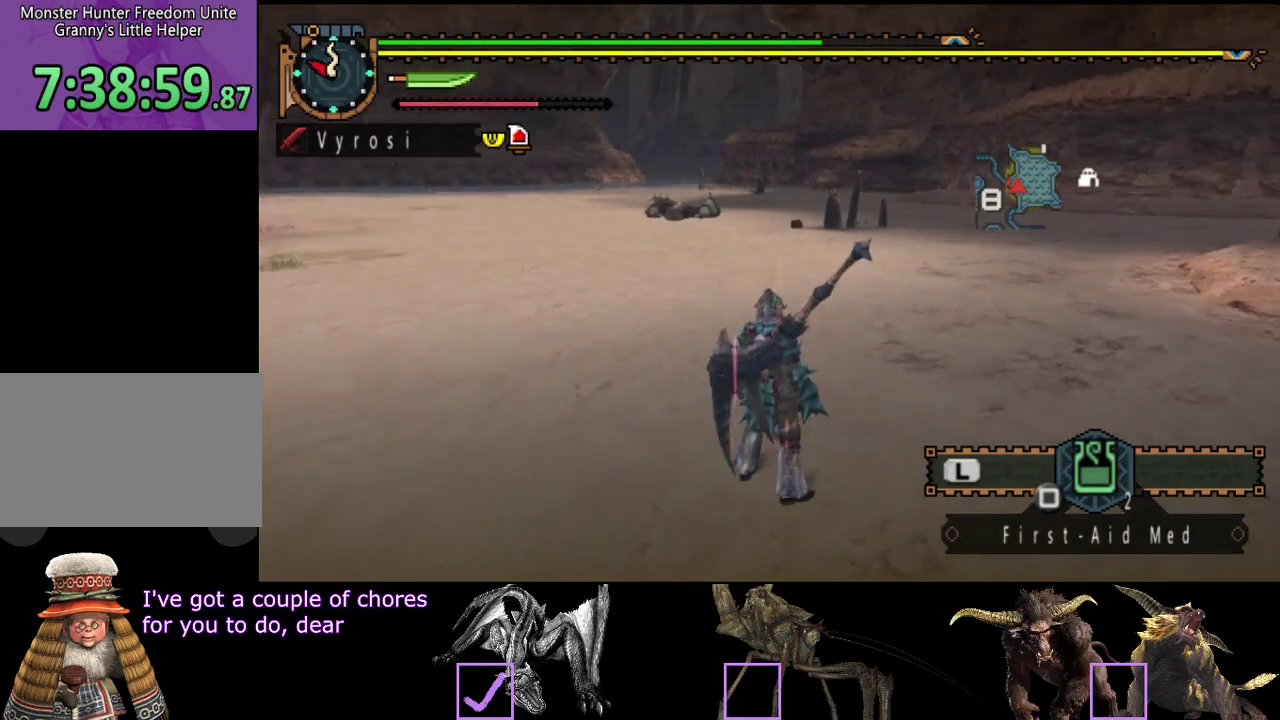
{"buttons": [], "left_stick": "center", "right_stick": "left", "events": [[433, "right_stick", "left"]]}
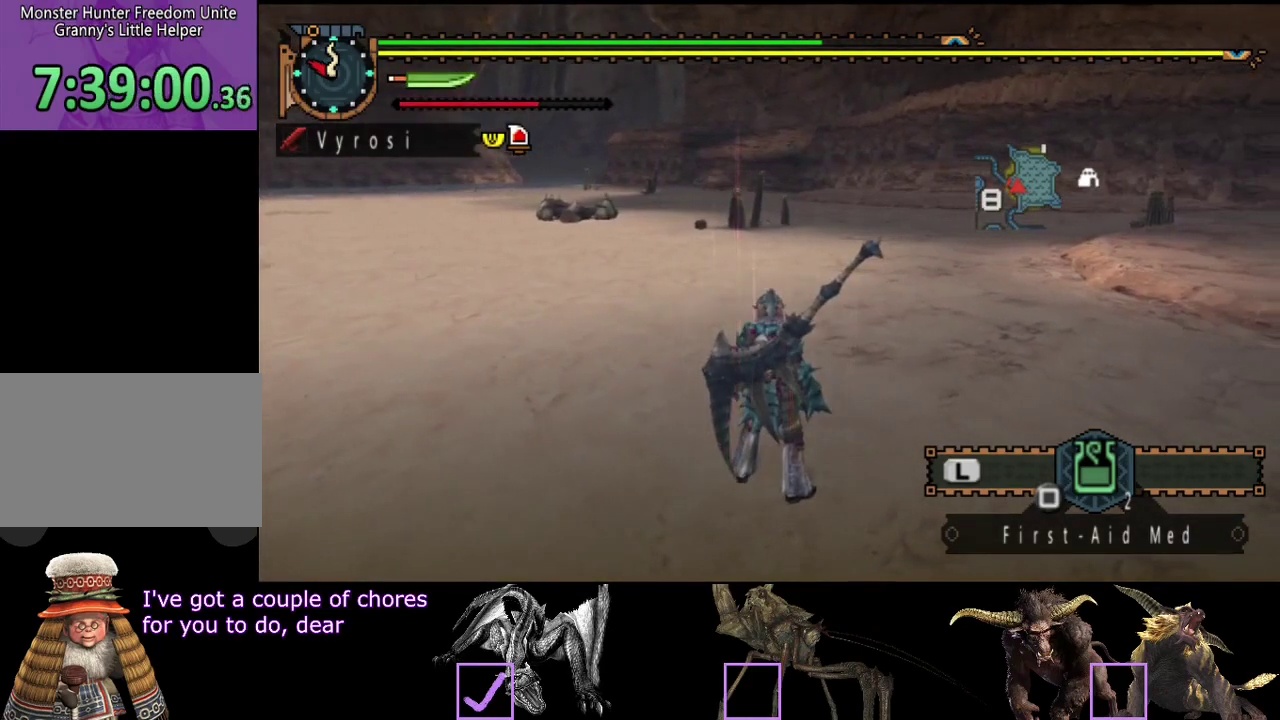
{"buttons": [], "left_stick": "center", "right_stick": "center", "events": [[67, "right_stick", "center"]]}
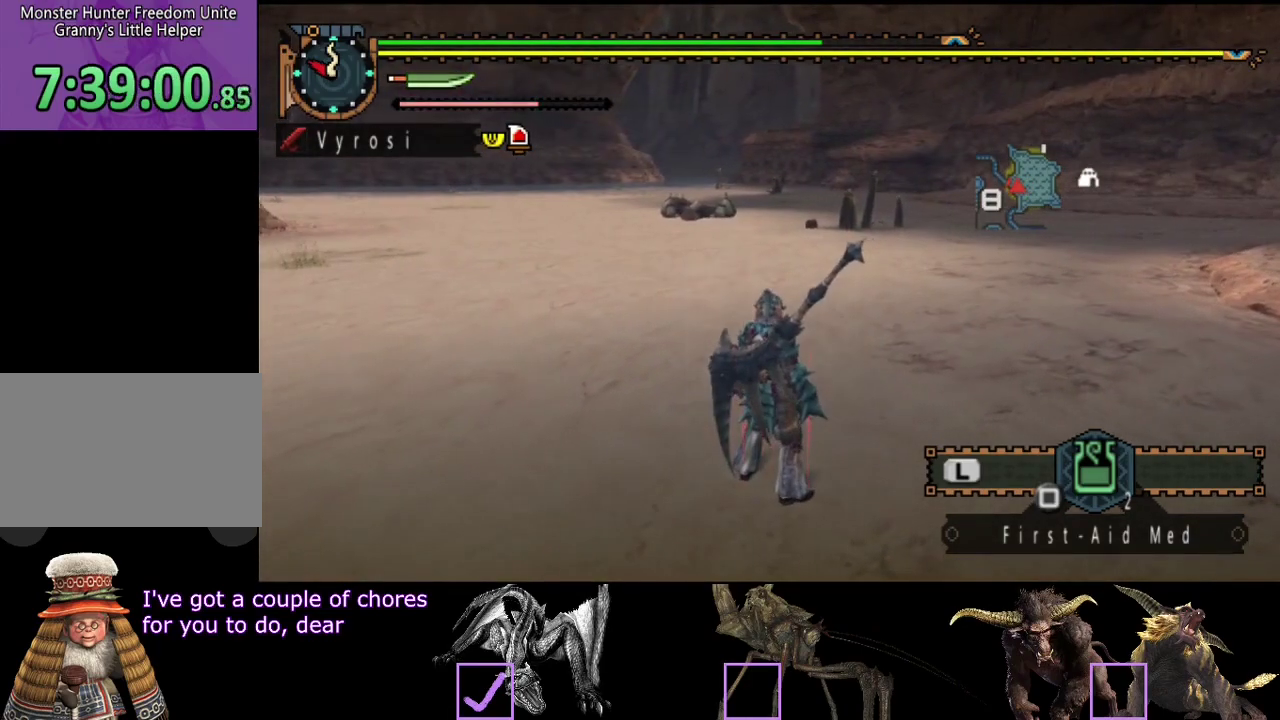
{"buttons": [], "left_stick": "center", "right_stick": "center", "events": []}
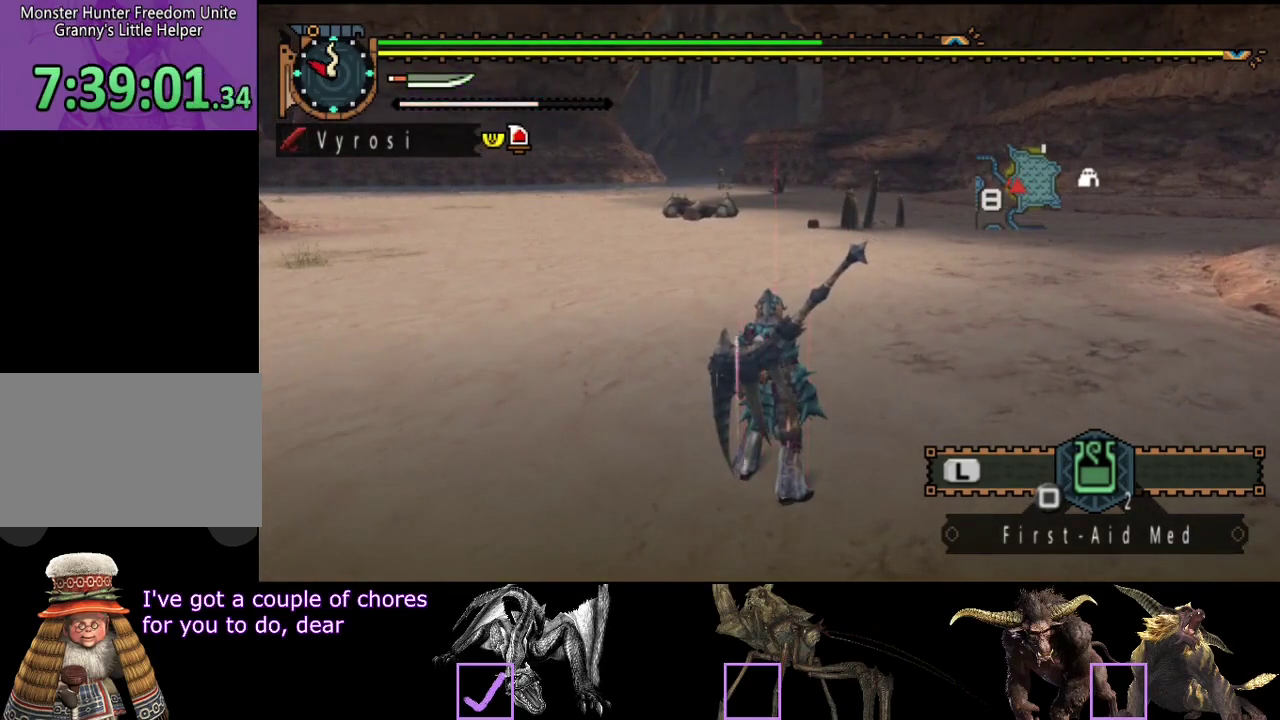
{"buttons": [], "left_stick": "center", "right_stick": "center", "events": []}